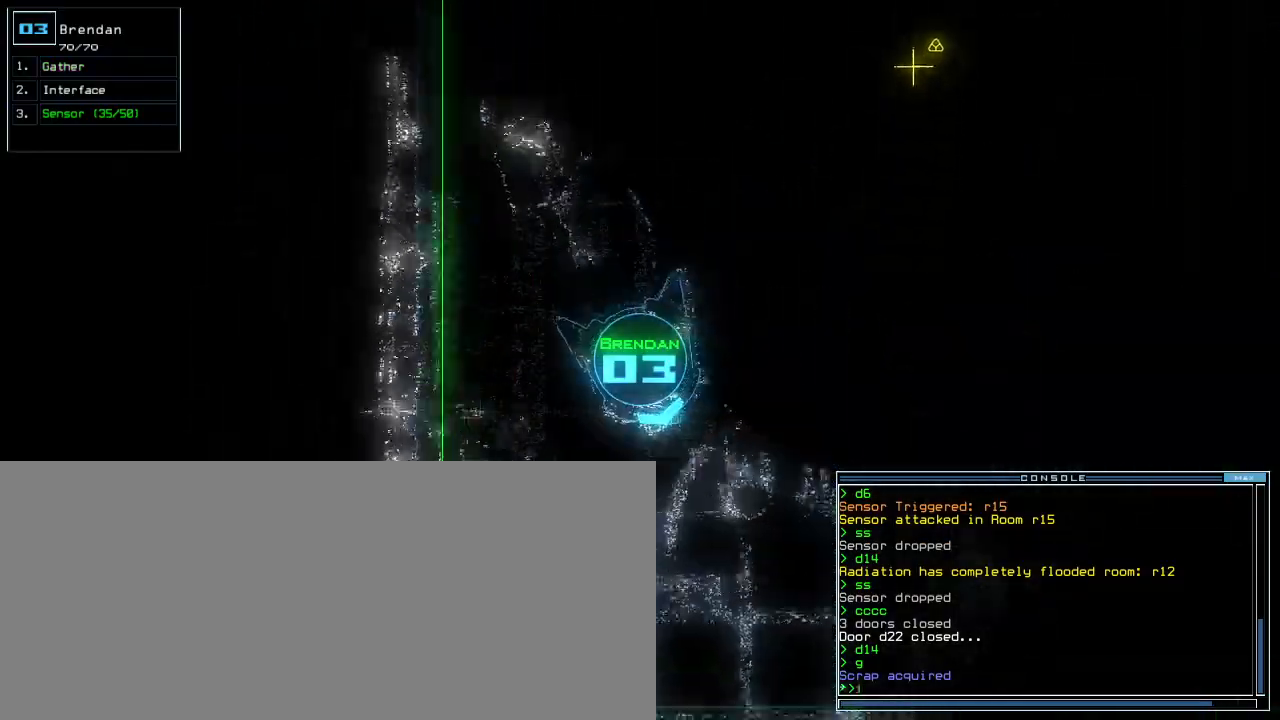
Gameplay with keyboard; each line is a JSON object with the keys held at the frame after it. "events" lists presses ("down") and releases ("up") of ".", "0", "1", "2", "3", "4", "5", "6", "7", "8", "9", "a", "b", "backspace", "c", "caps_lock", "comma", "ctrl_l", "ctrl_r", "d", "down", "e", "equals", "escape", "f", "f9", "g", "h", "i", "j", "k", "l", "left", "m", "minus", "n", "o", "p", "q", "quote", "r", "return", "right", "s", "semicolon", "shift_l", "shift_r", "space", "t", "tab", "tilde", "u", "up", "v", "w", "x", "y" and "z" between this image and that frame as [ms after this image, input, new state], when the widget could be followed in between. No other keys are recorded. Mouse input is not recorded. Not read: other_keys.
{"keys": ["left", "up"], "events": [[40, "i", "up"], [60, "return", "down"], [180, "left", "down"], [200, "return", "up"]]}
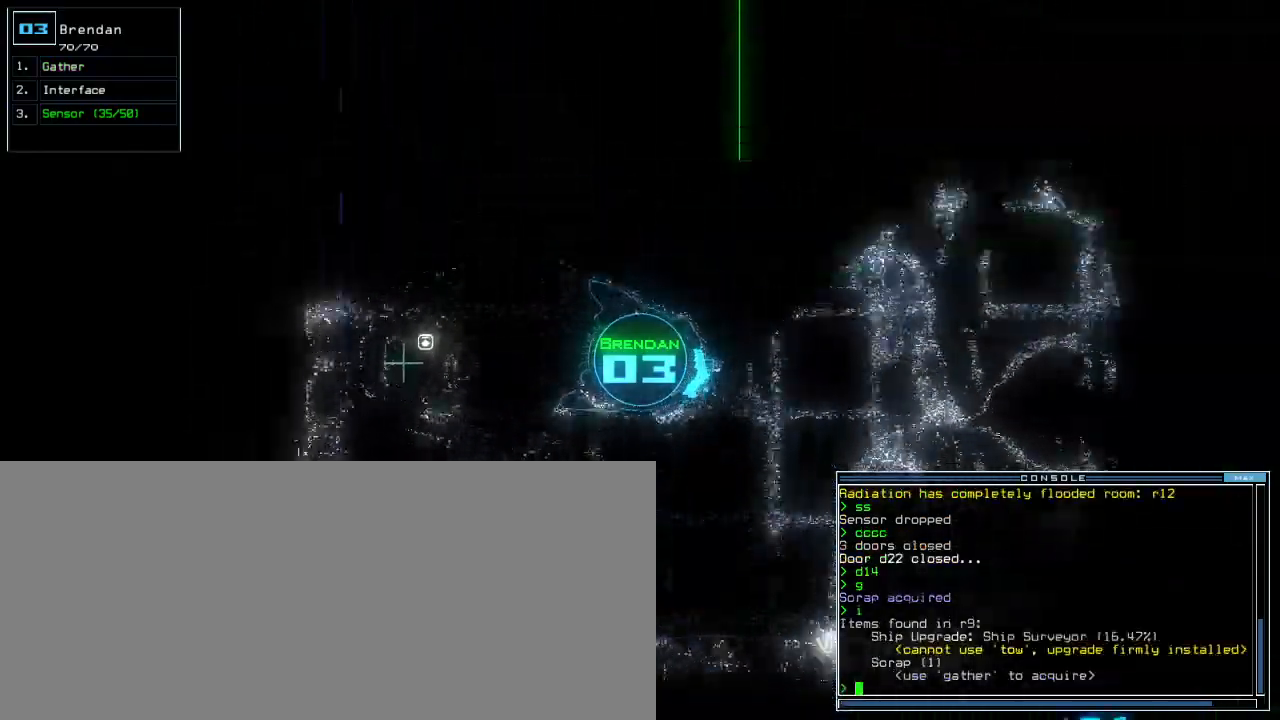
{"keys": ["left", "up"], "events": [[120, "left", "up"], [220, "left", "down"]]}
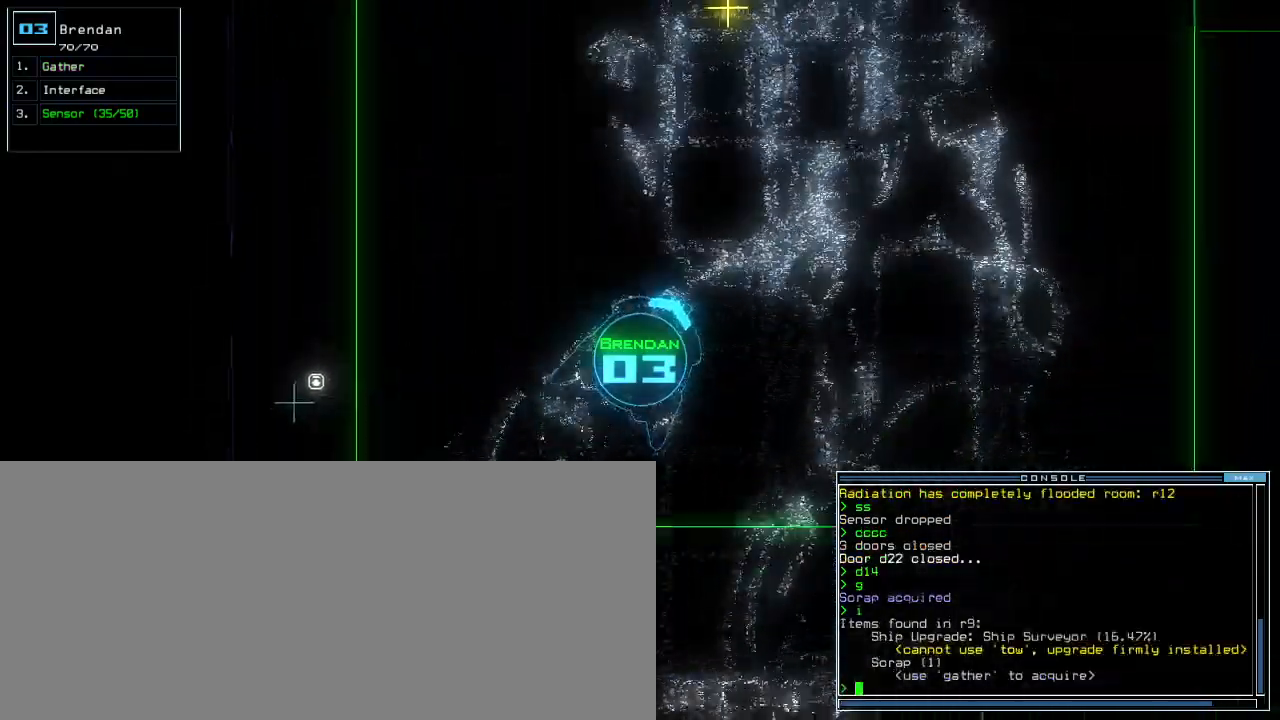
{"keys": ["up"], "events": [[200, "left", "up"], [360, "right", "down"], [460, "right", "up"]]}
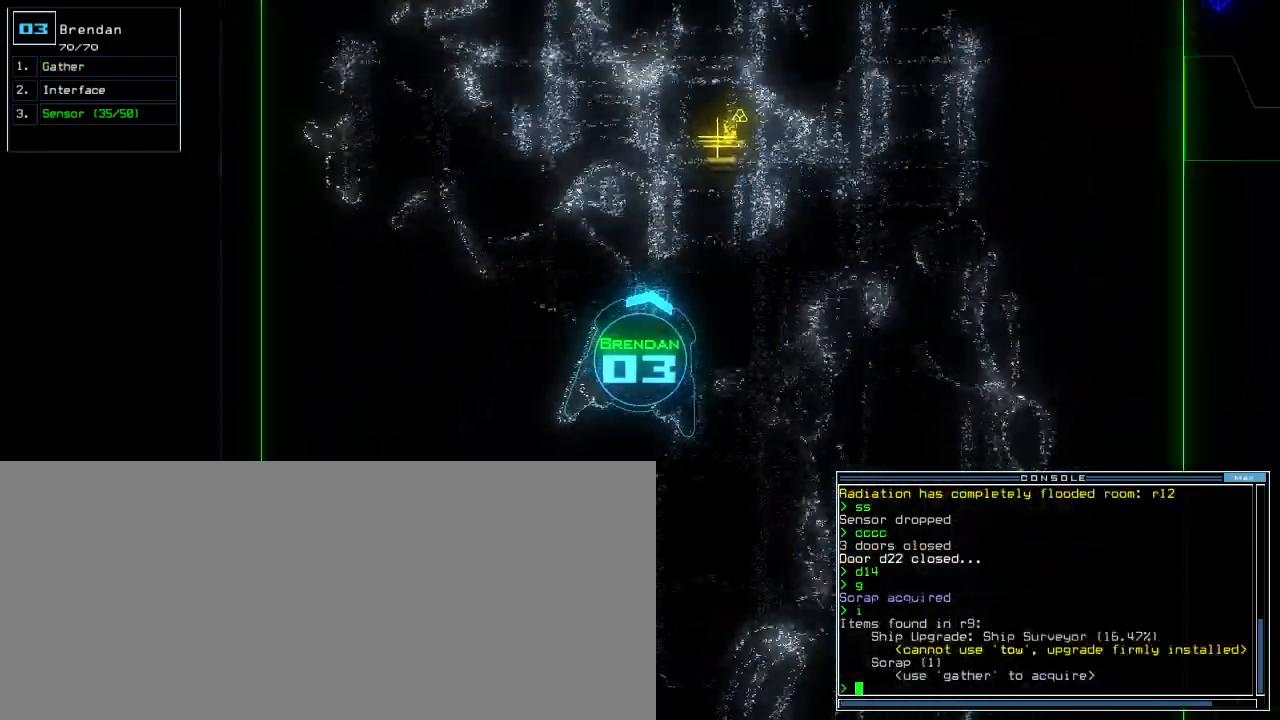
{"keys": ["right", "up"], "events": [[480, "right", "down"]]}
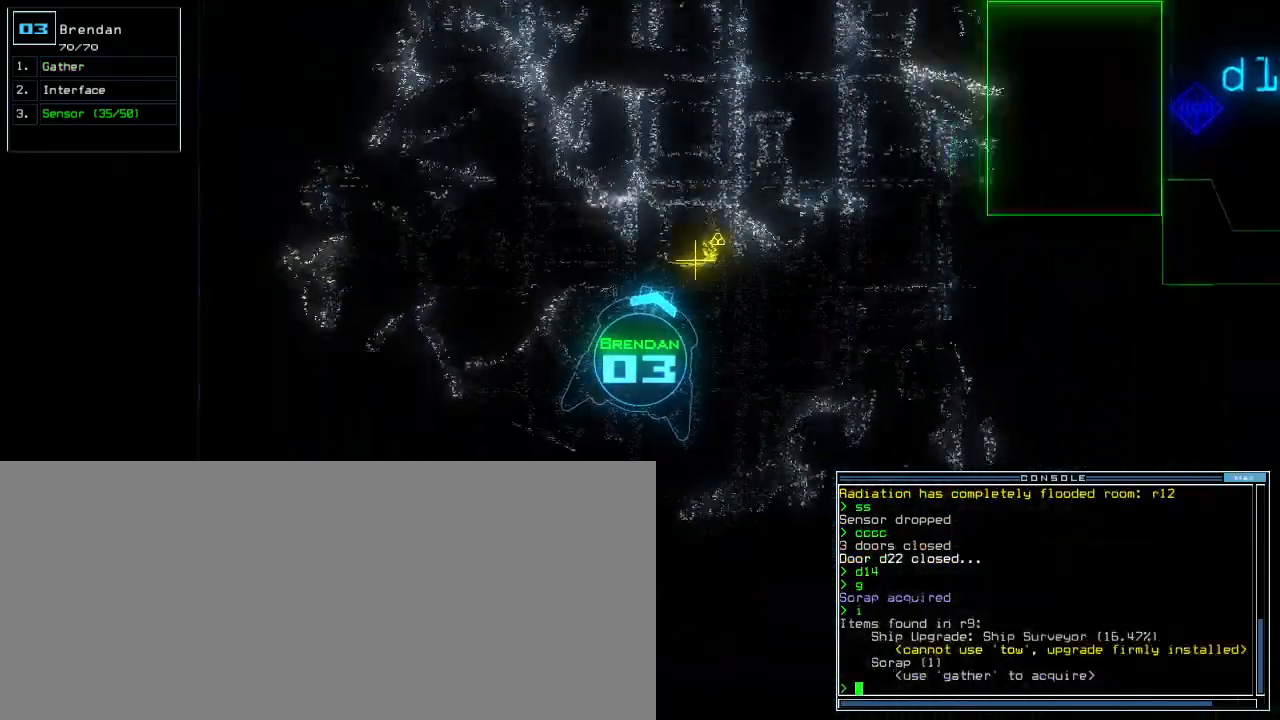
{"keys": ["right", "up"], "events": [[140, "right", "up"], [200, "g", "down"], [280, "return", "down"], [300, "g", "up"], [360, "return", "up"], [500, "right", "down"]]}
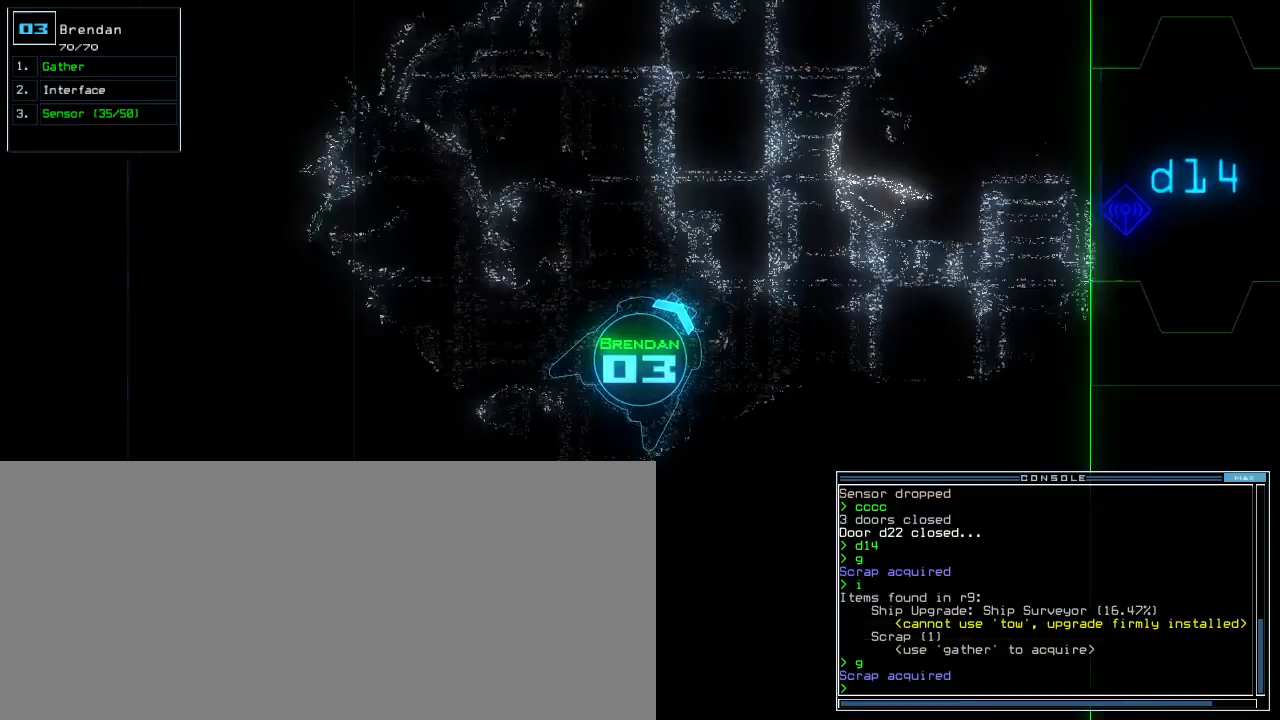
{"keys": ["up"], "events": [[460, "right", "up"]]}
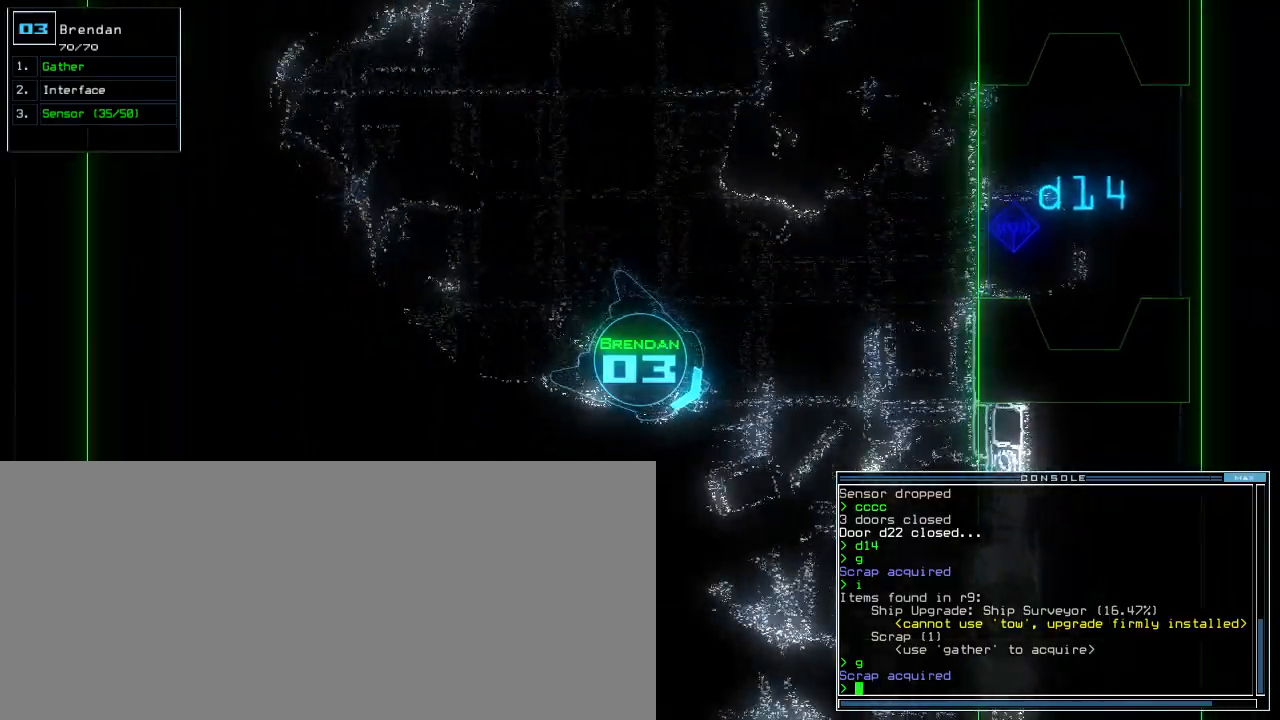
{"keys": ["up"], "events": [[100, "right", "down"], [180, "right", "up"], [300, "right", "down"], [400, "right", "up"]]}
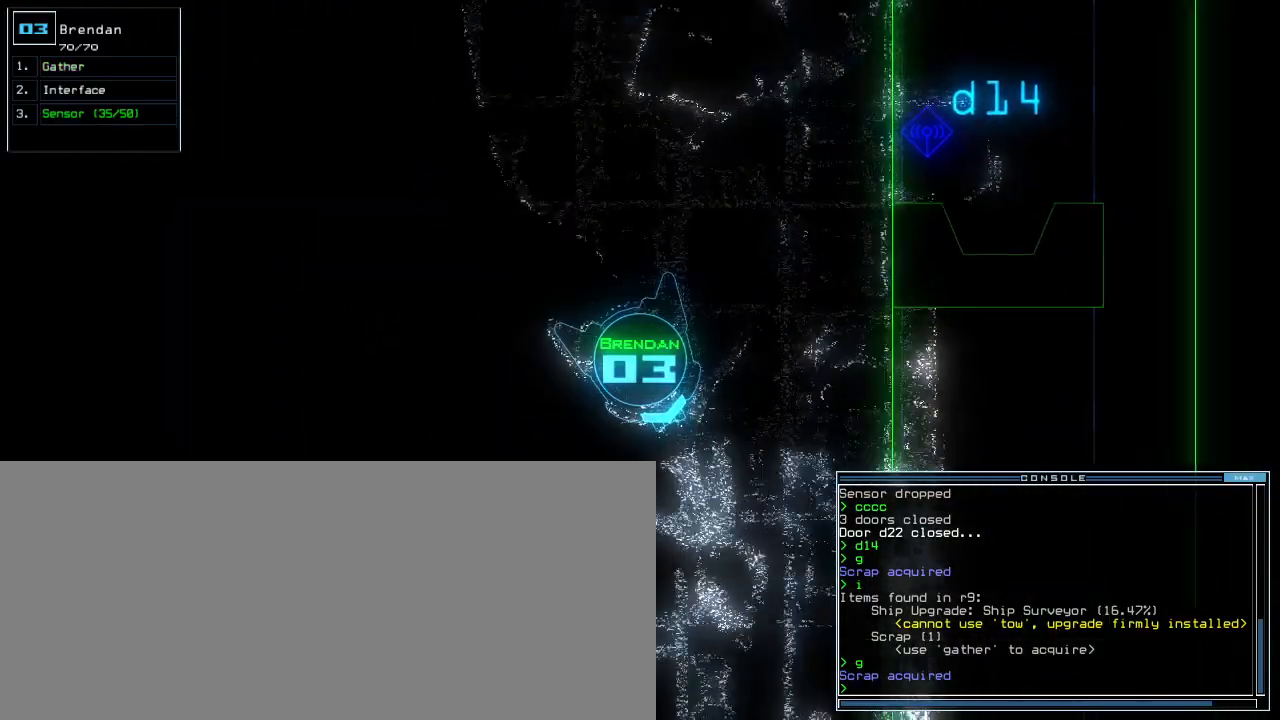
{"keys": ["up"], "events": [[300, "right", "down"], [380, "right", "up"]]}
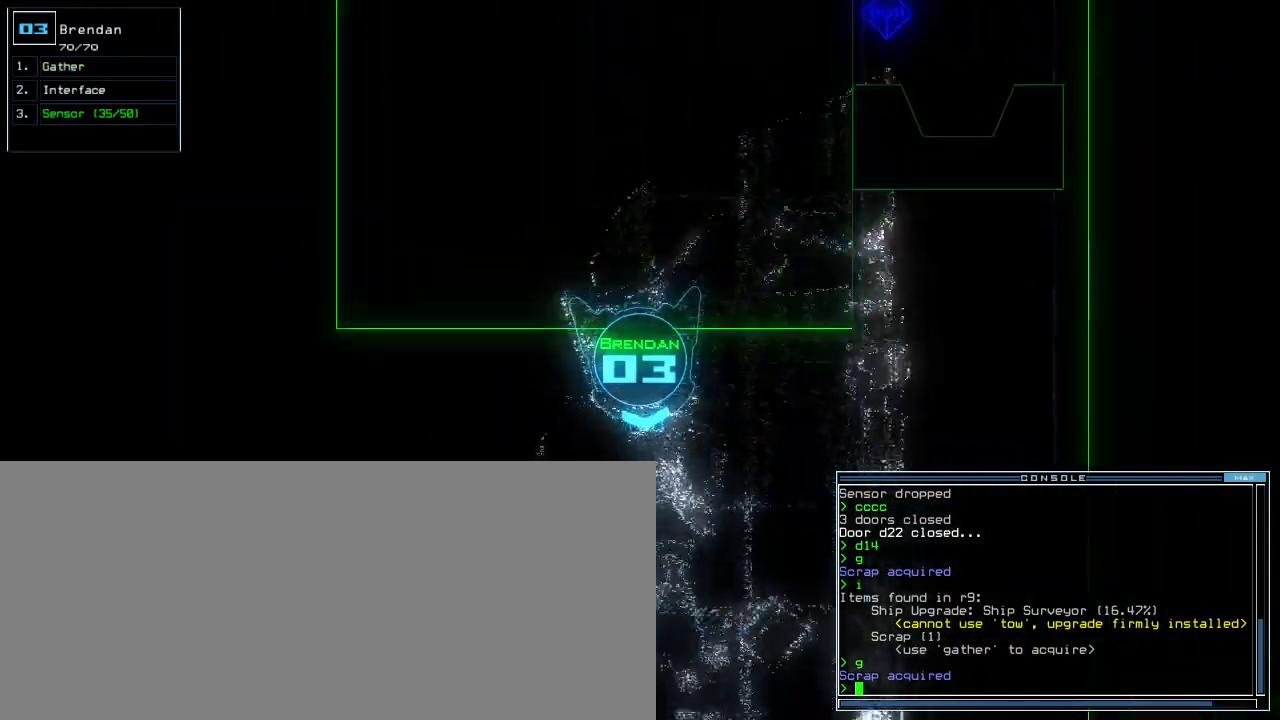
{"keys": ["up"], "events": []}
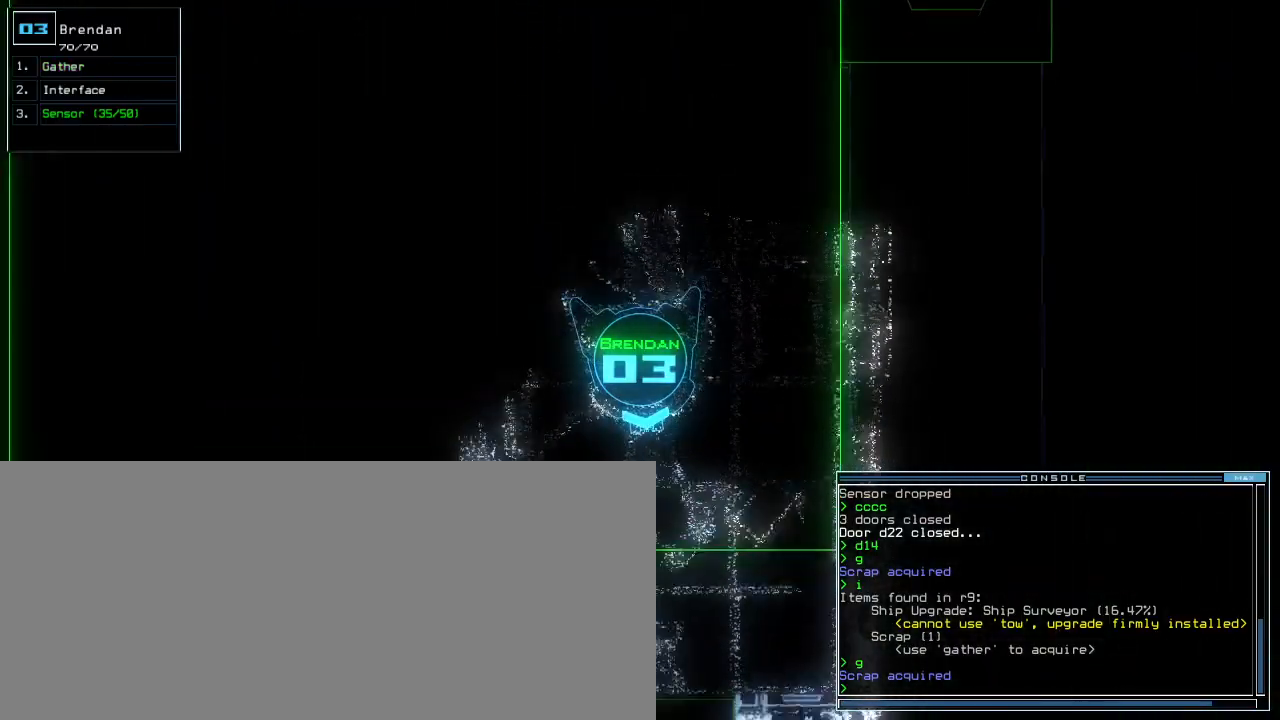
{"keys": ["up"]}
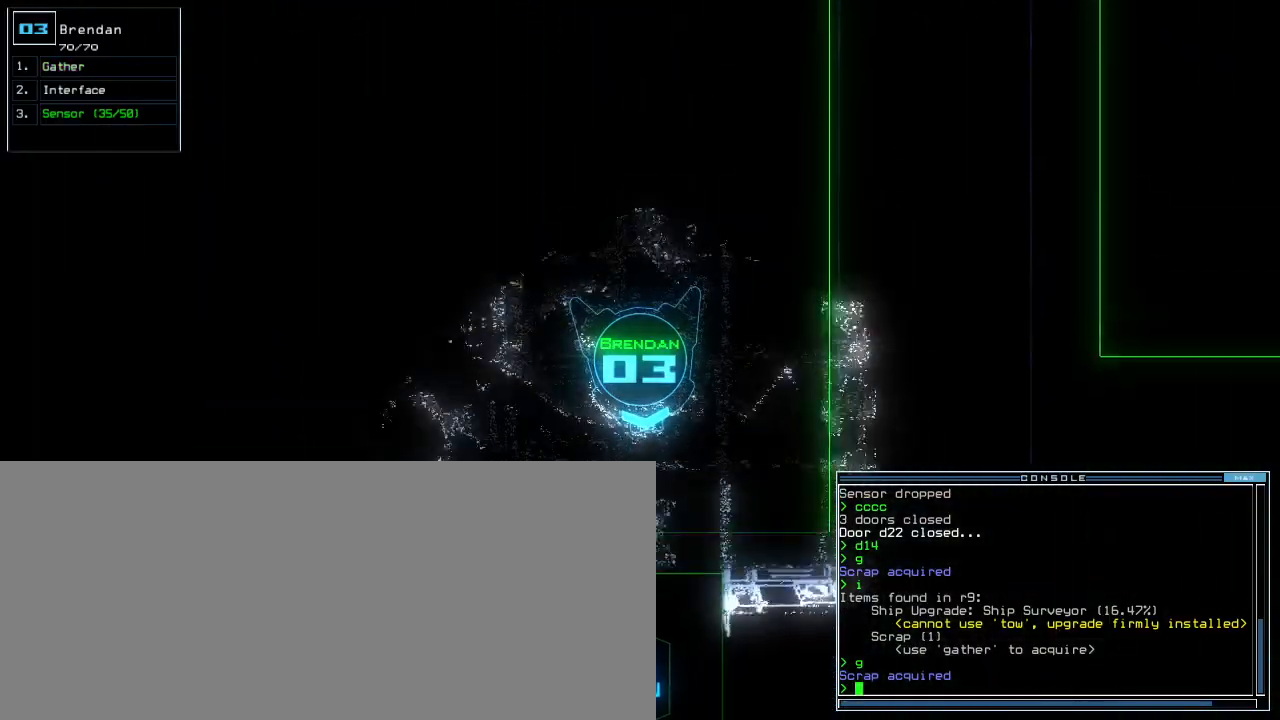
{"keys": ["3", "up"]}
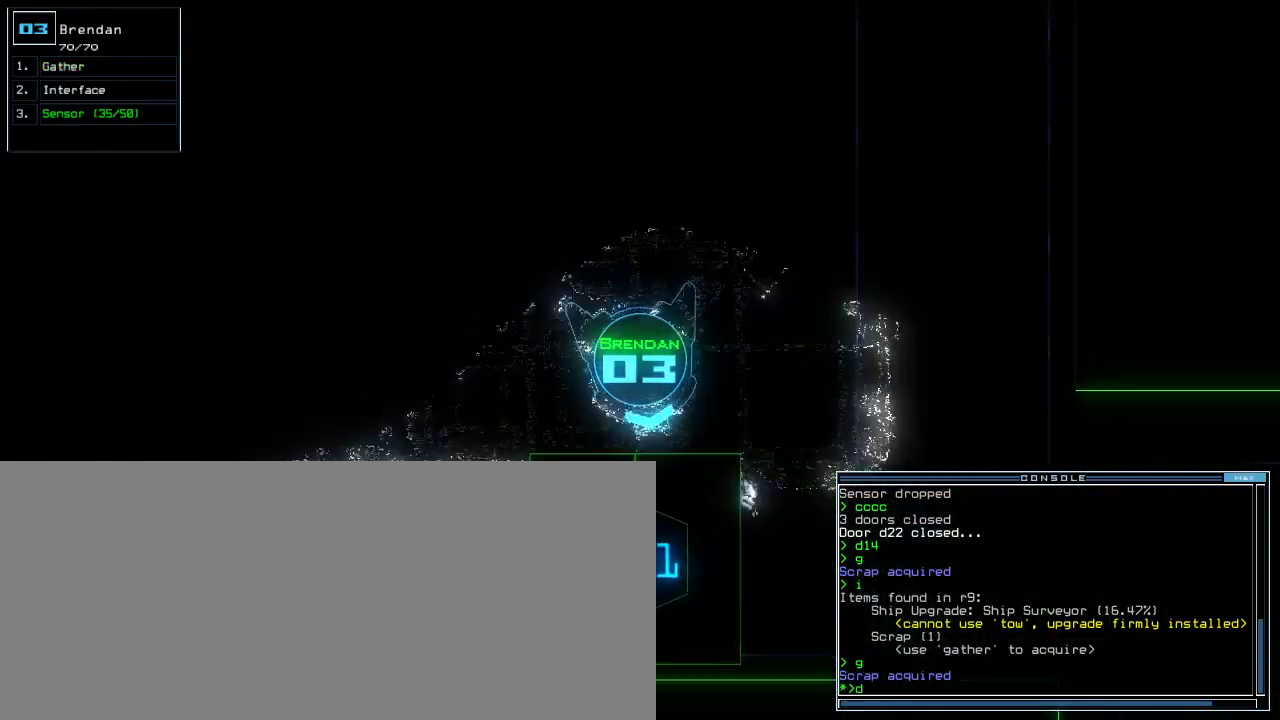
{"keys": [], "events": [[40, "3", "up"], [140, "1", "down"], [140, "up", "up"], [240, "1", "up"], [240, "return", "down"], [300, "return", "up"], [340, "space", "down"], [440, "space", "up"]]}
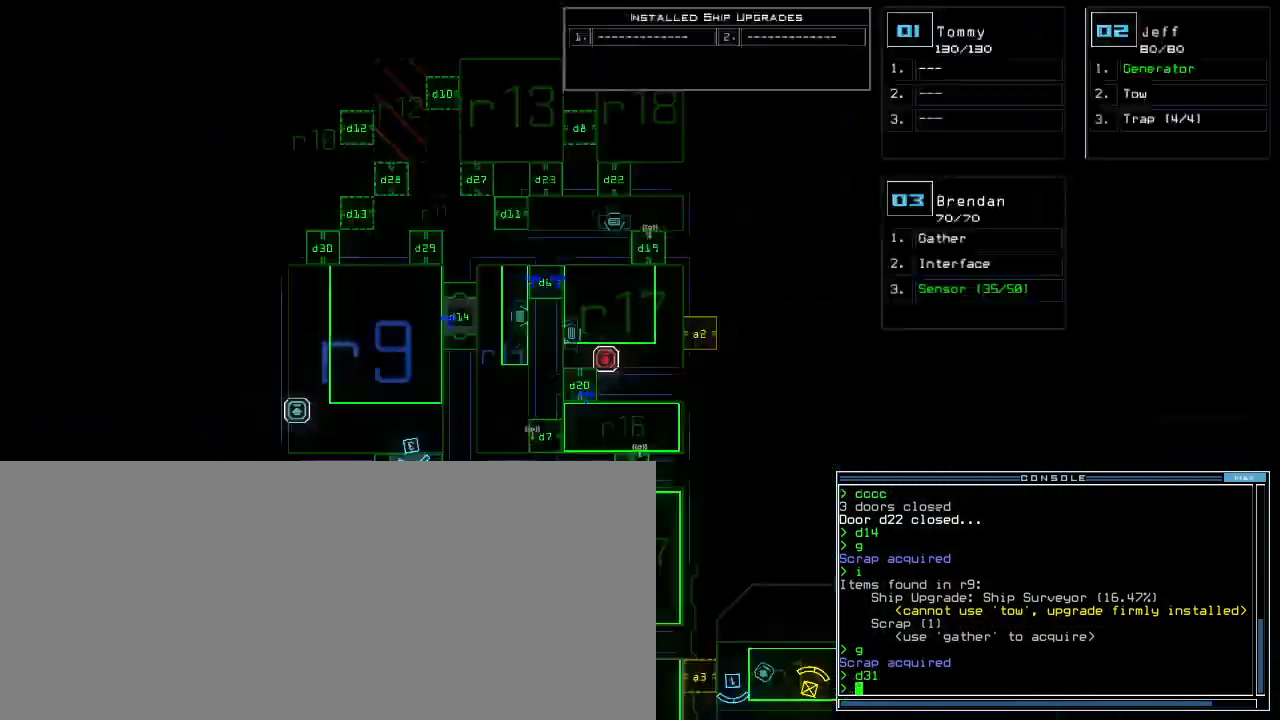
{"keys": ["up"], "events": [[260, "space", "down"], [280, "up", "down"], [340, "right", "down"], [340, "space", "up"], [460, "right", "up"]]}
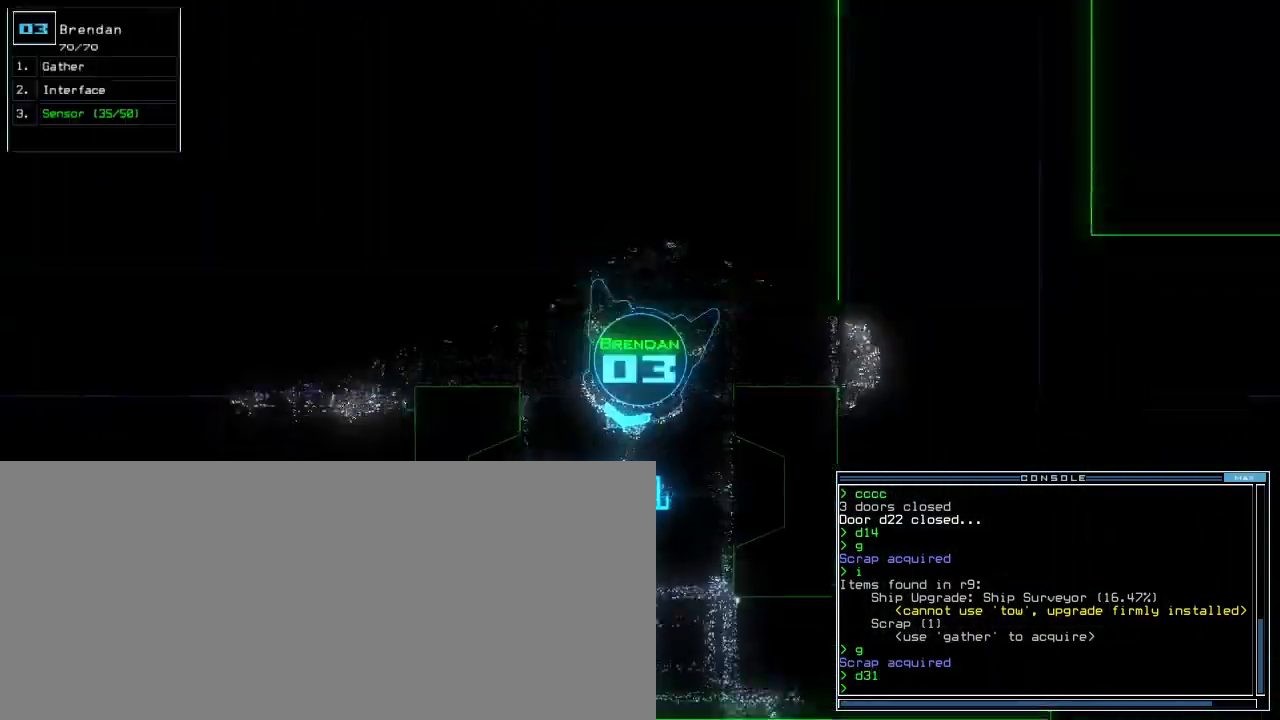
{"keys": ["up"], "events": [[200, "left", "down"], [280, "left", "up"]]}
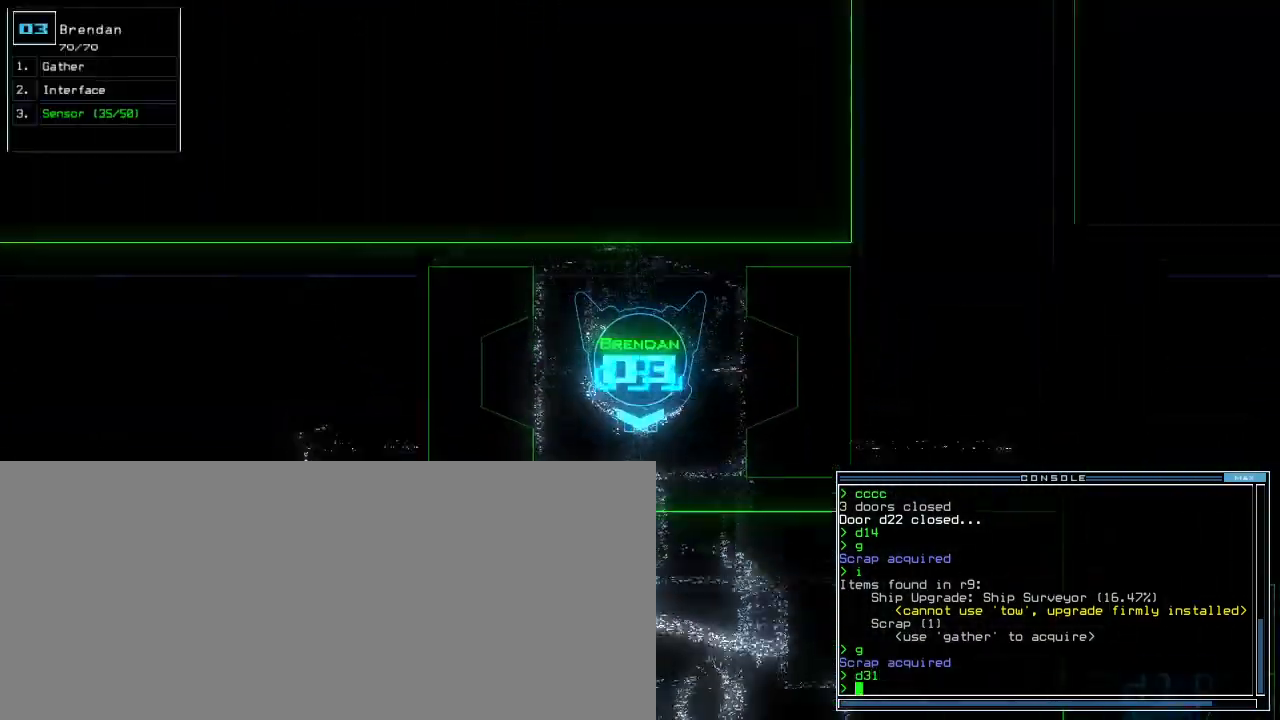
{"keys": ["right", "up"], "events": [[480, "right", "down"]]}
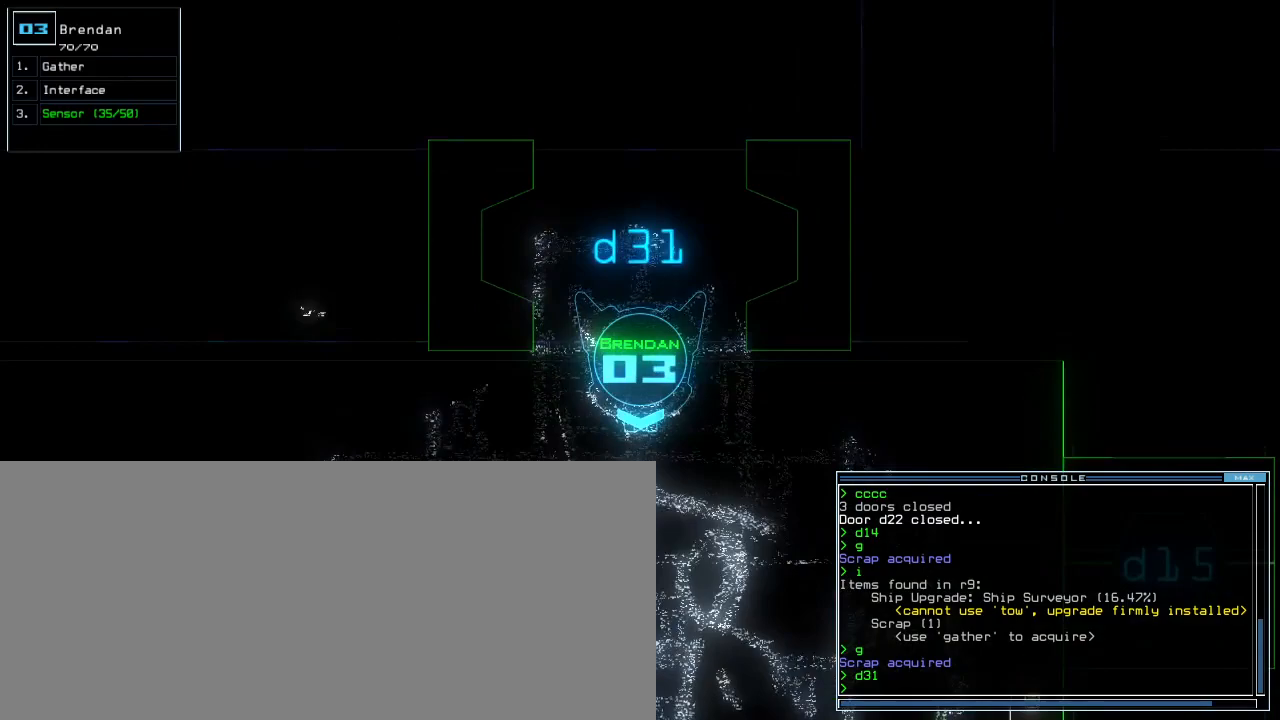
{"keys": ["up"], "events": [[60, "right", "up"]]}
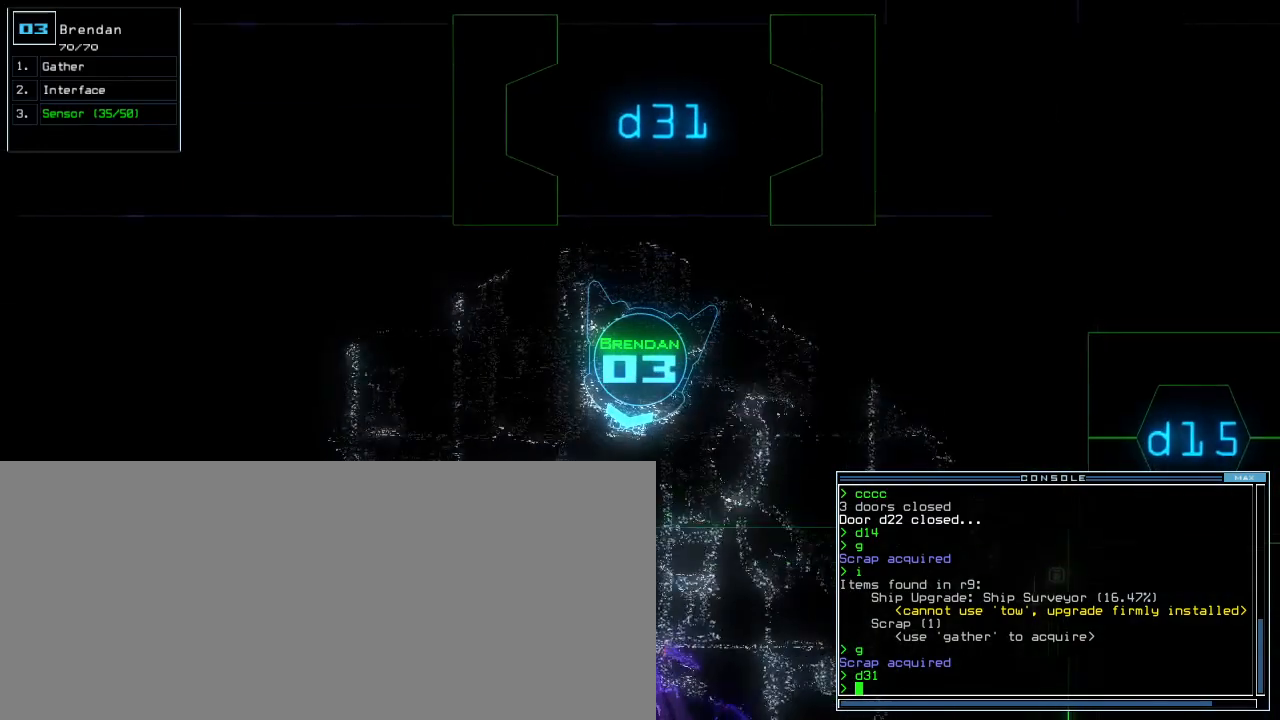
{"keys": ["up"], "events": [[340, "left", "down"], [480, "left", "up"]]}
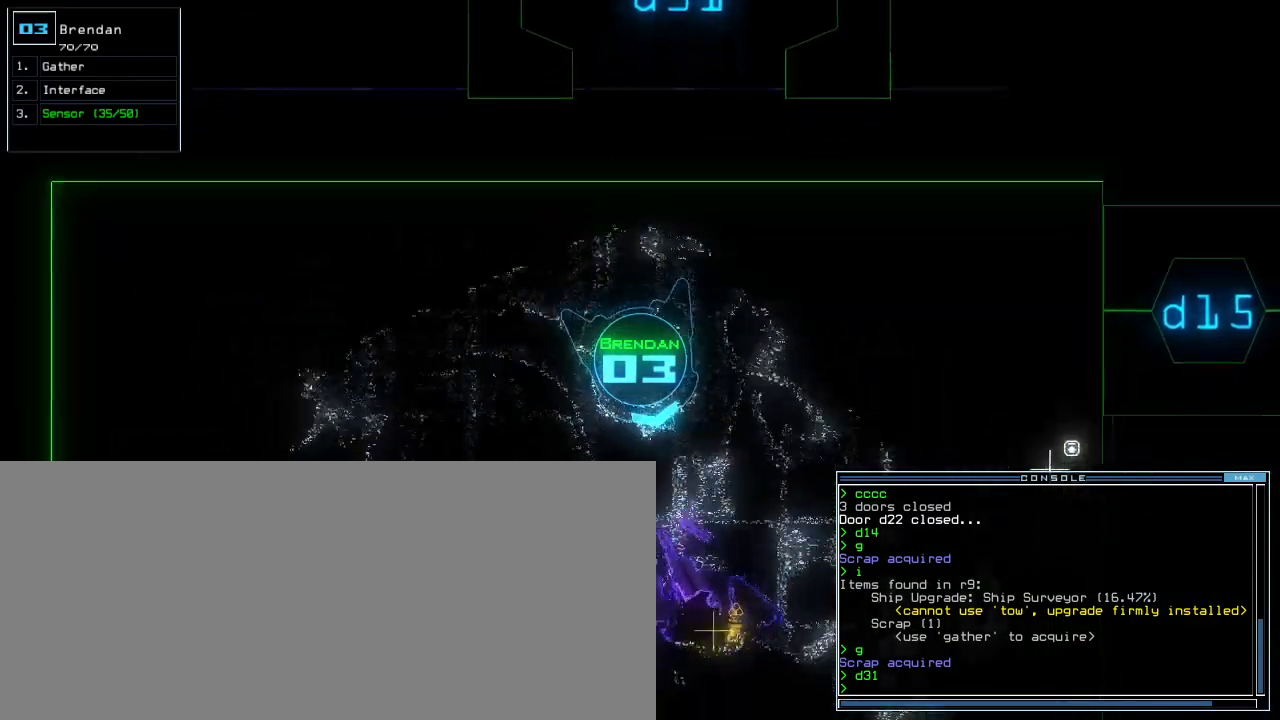
{"keys": ["up"], "events": []}
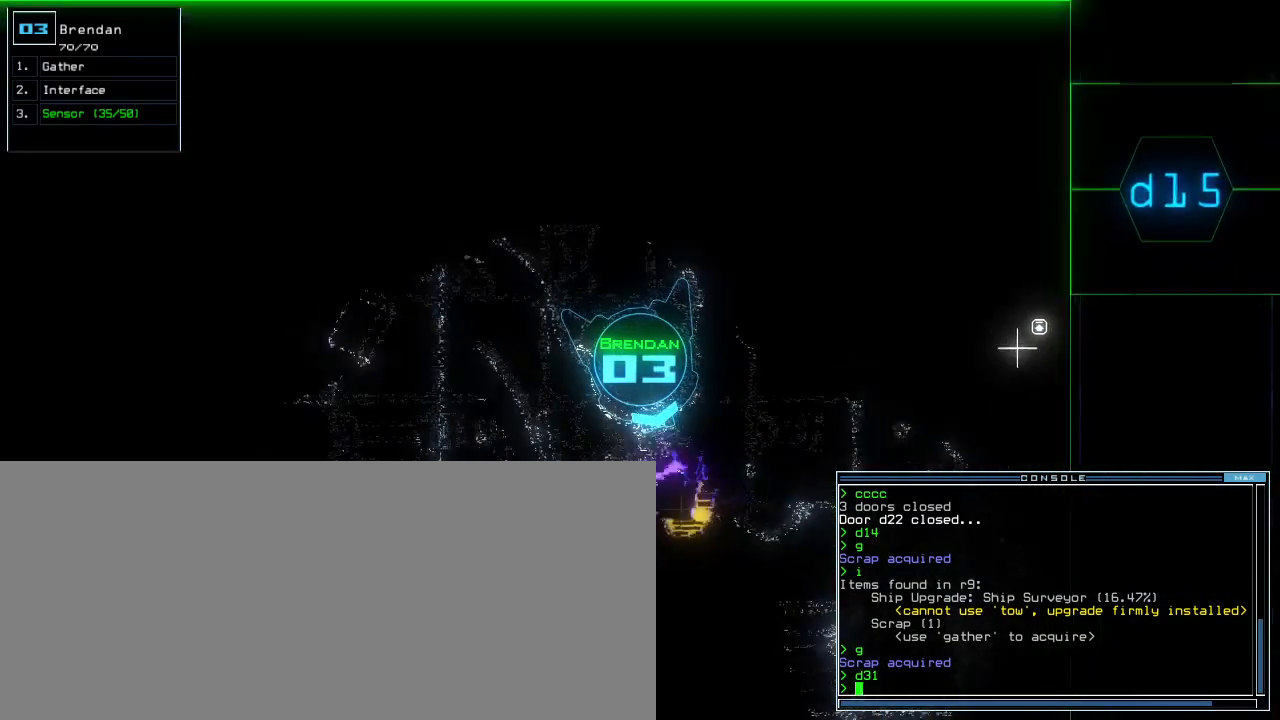
{"keys": ["return"], "events": [[420, "g", "down"], [460, "return", "down"], [500, "g", "up"], [500, "up", "up"]]}
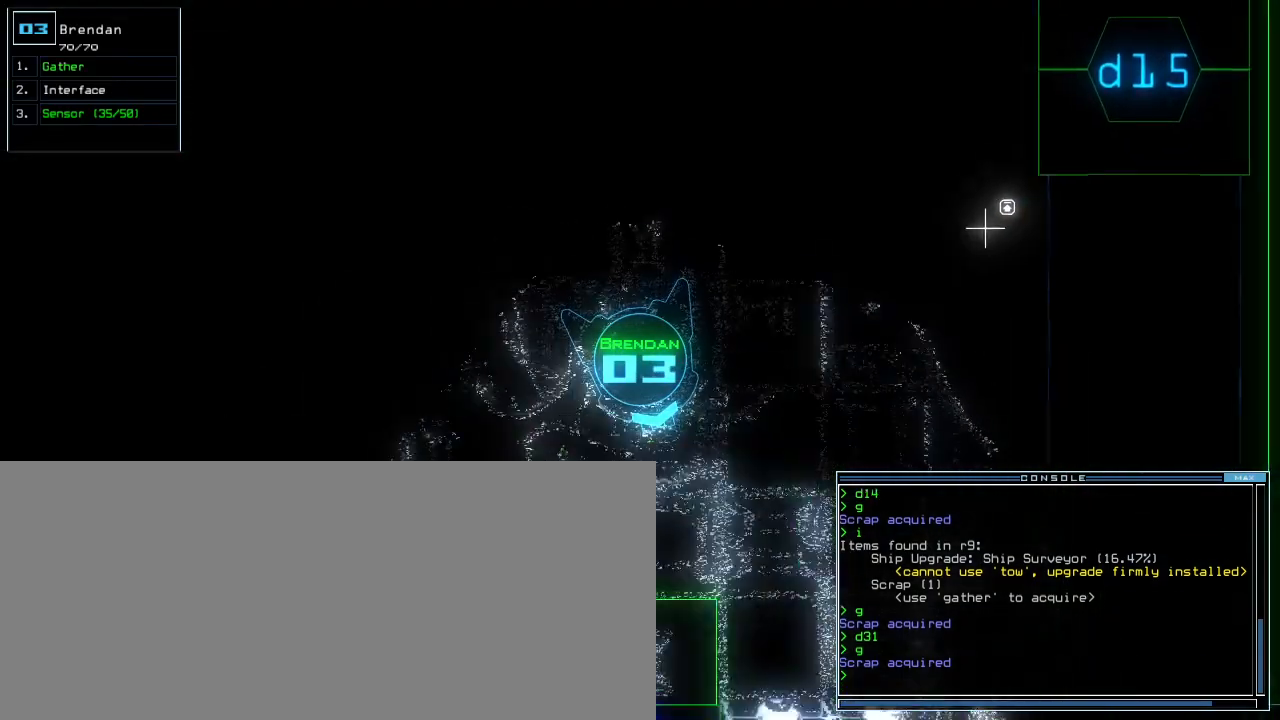
{"keys": ["right"]}
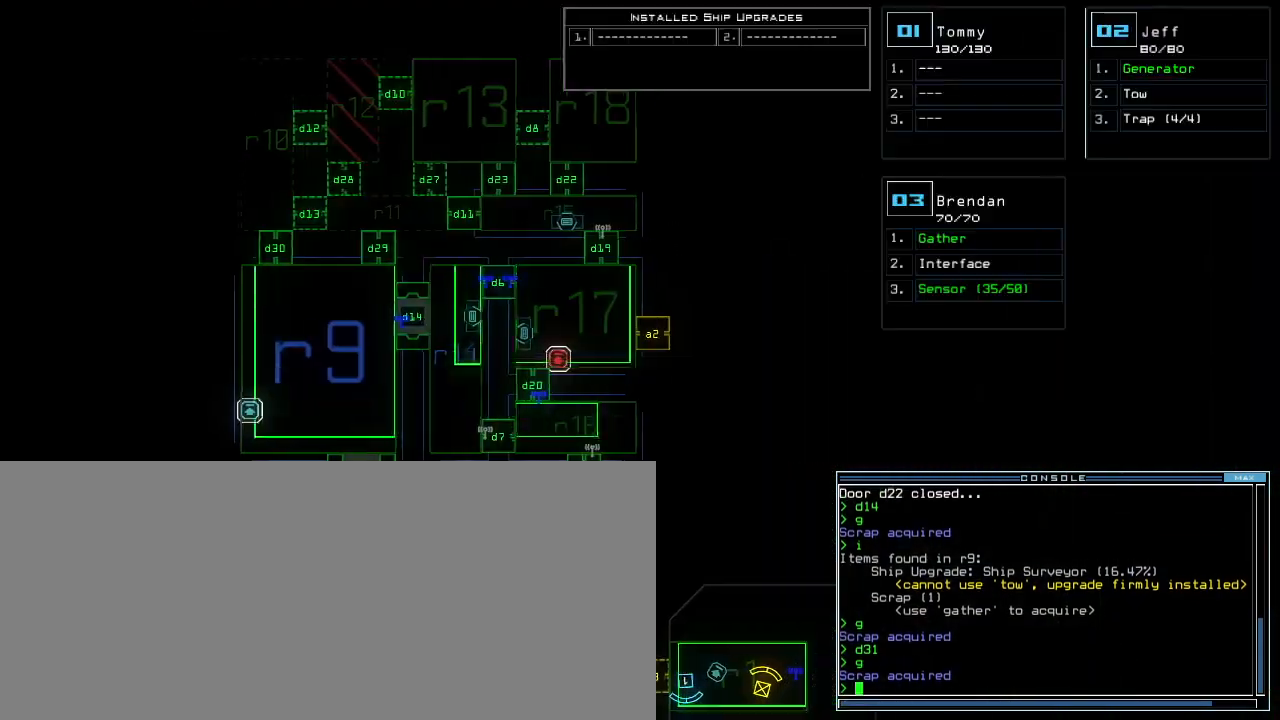
{"keys": [], "events": [[80, "right", "up"], [240, "backspace", "down"], [340, "backspace", "up"]]}
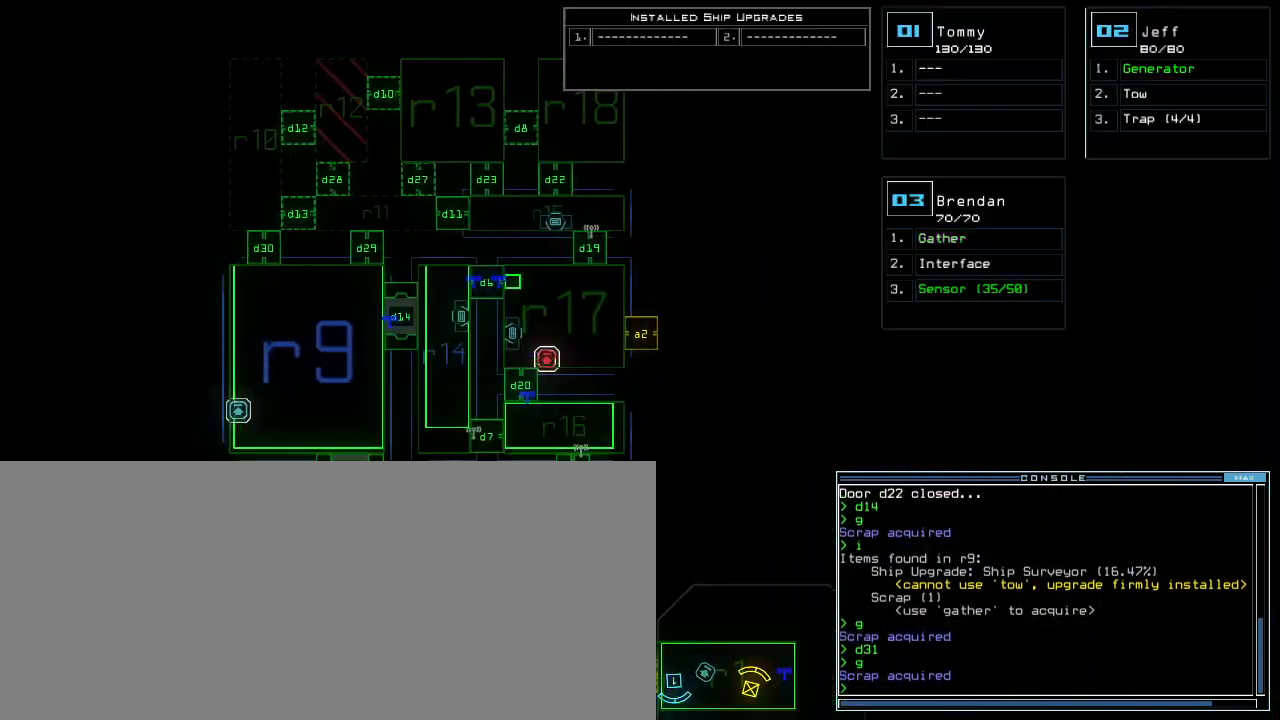
{"keys": [], "events": []}
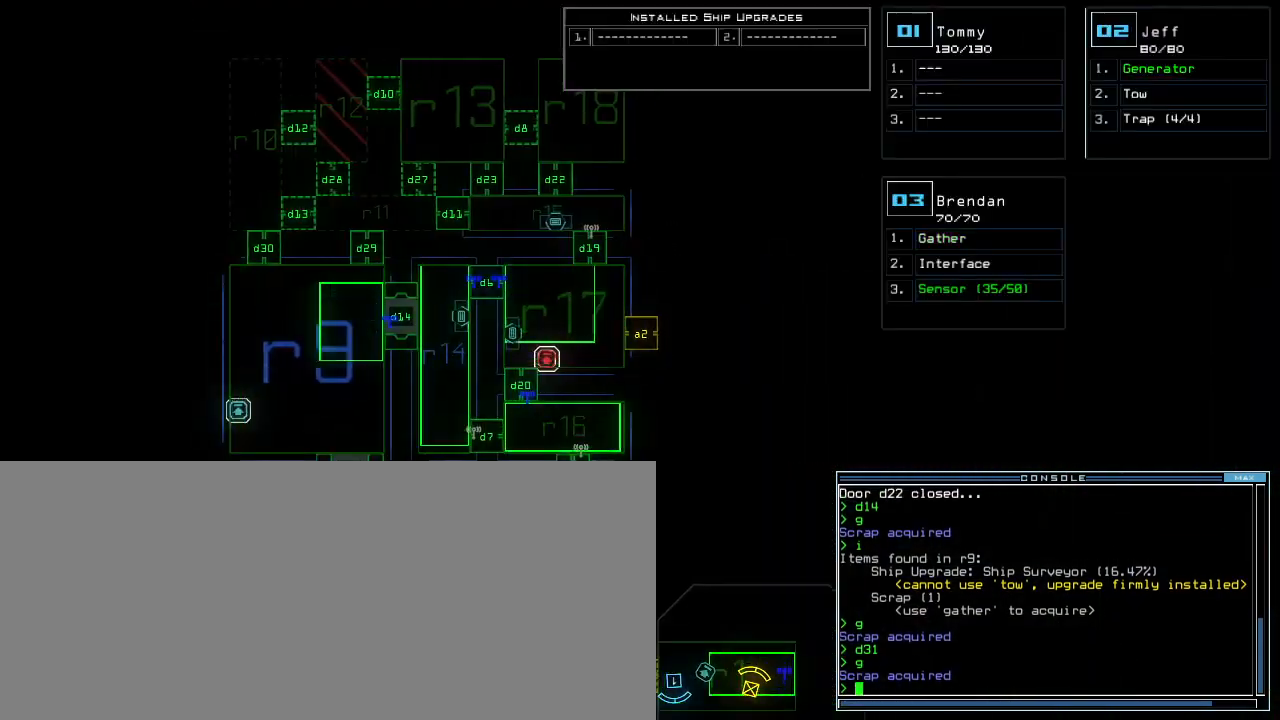
{"keys": [], "events": []}
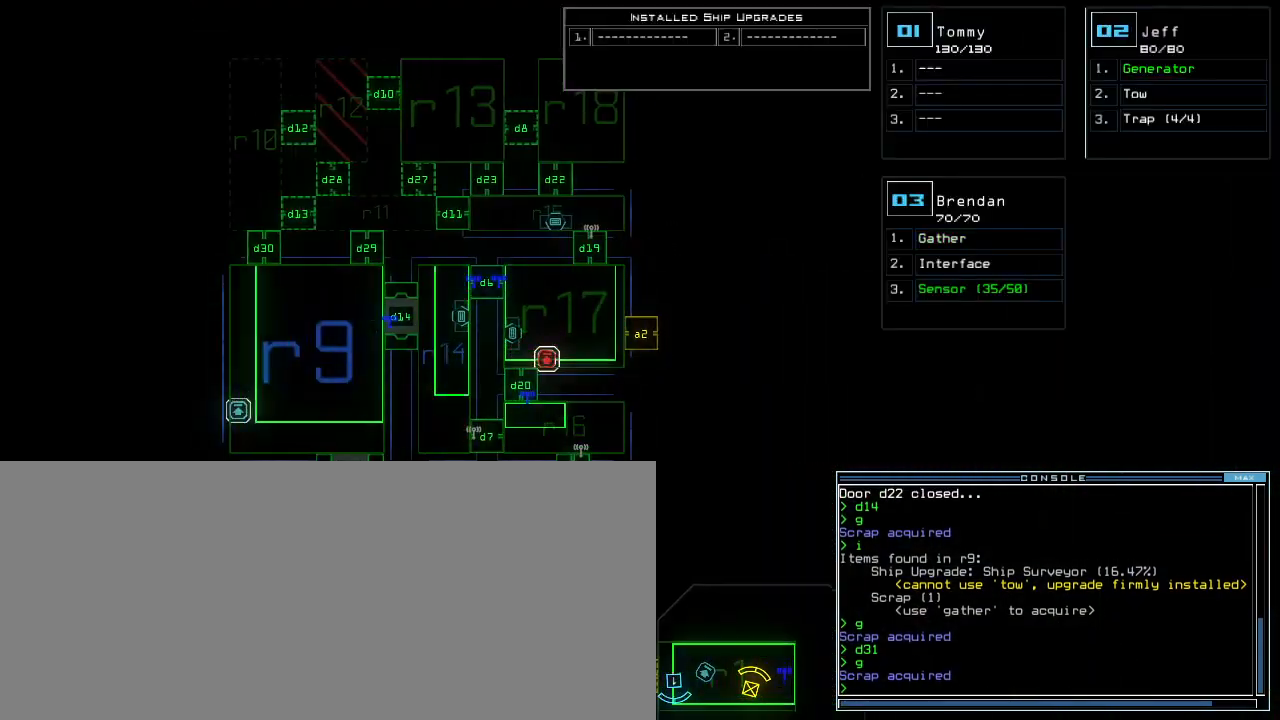
{"keys": [], "events": [[220, "backspace", "down"], [260, "d", "down"], [300, "backspace", "up"], [340, "d", "up"]]}
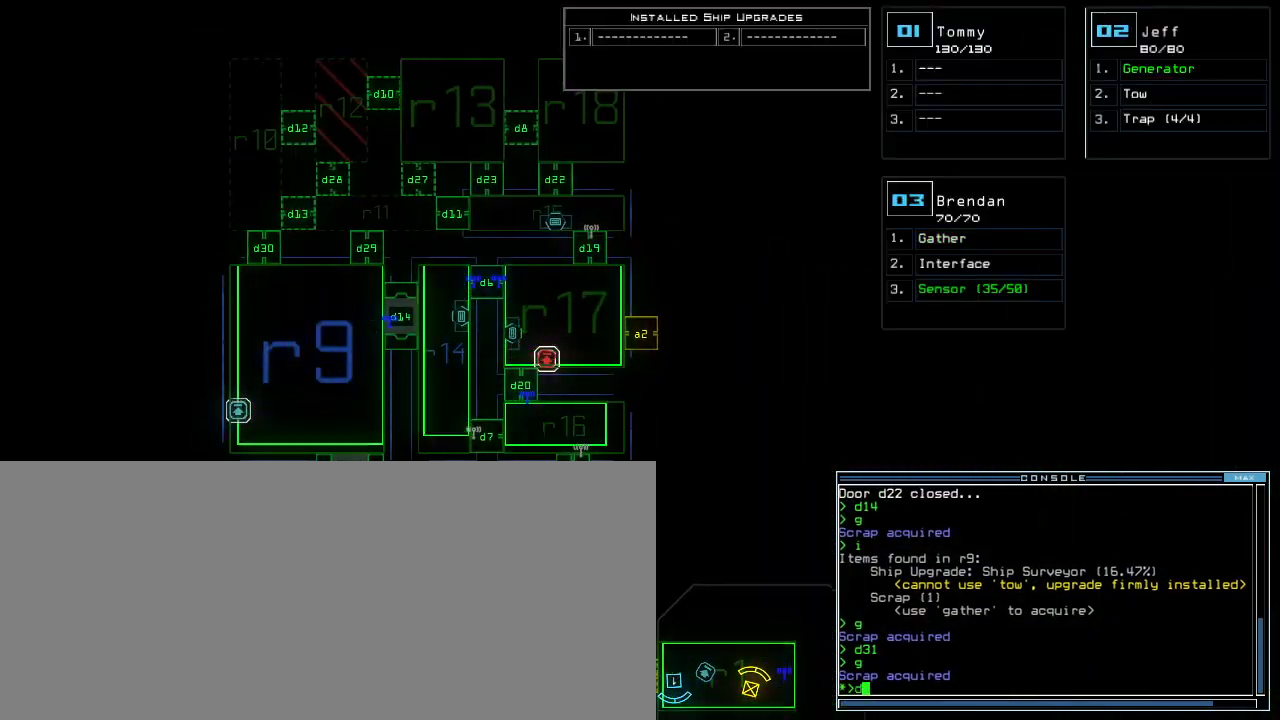
{"keys": ["5"], "events": [[440, "5", "down"]]}
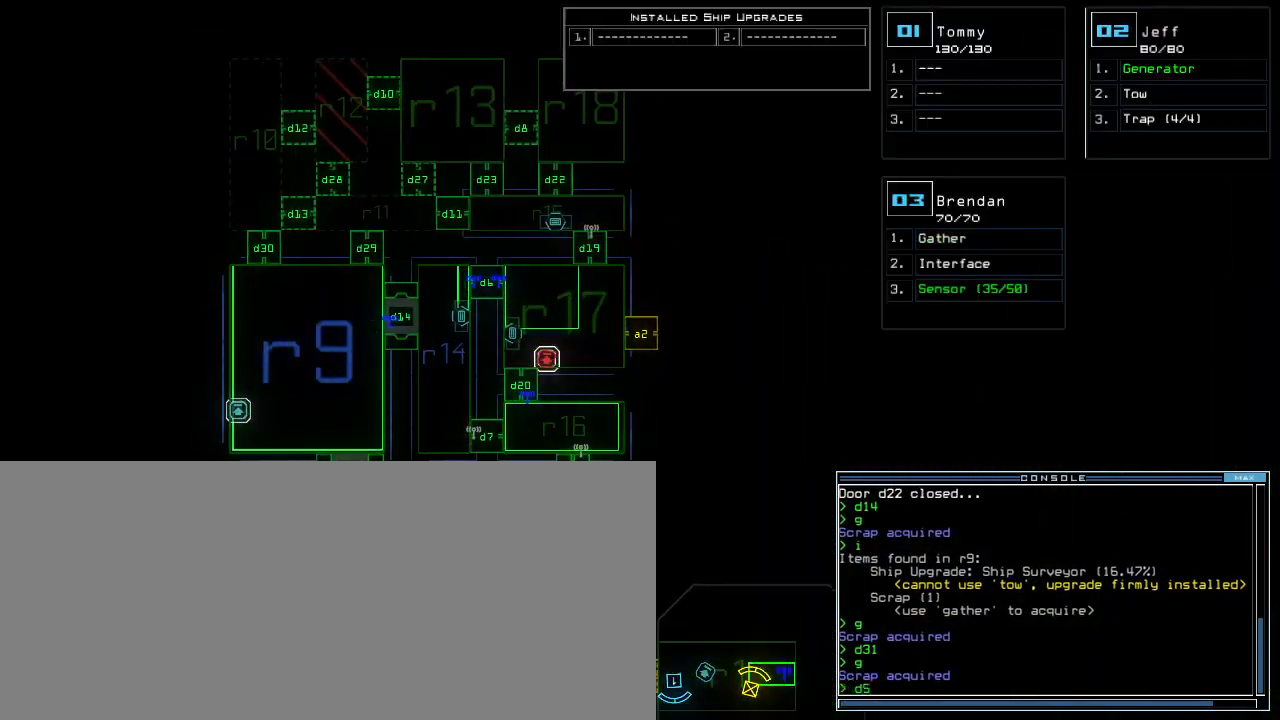
{"keys": [], "events": [[20, "return", "down"], [60, "5", "up"], [80, "return", "up"]]}
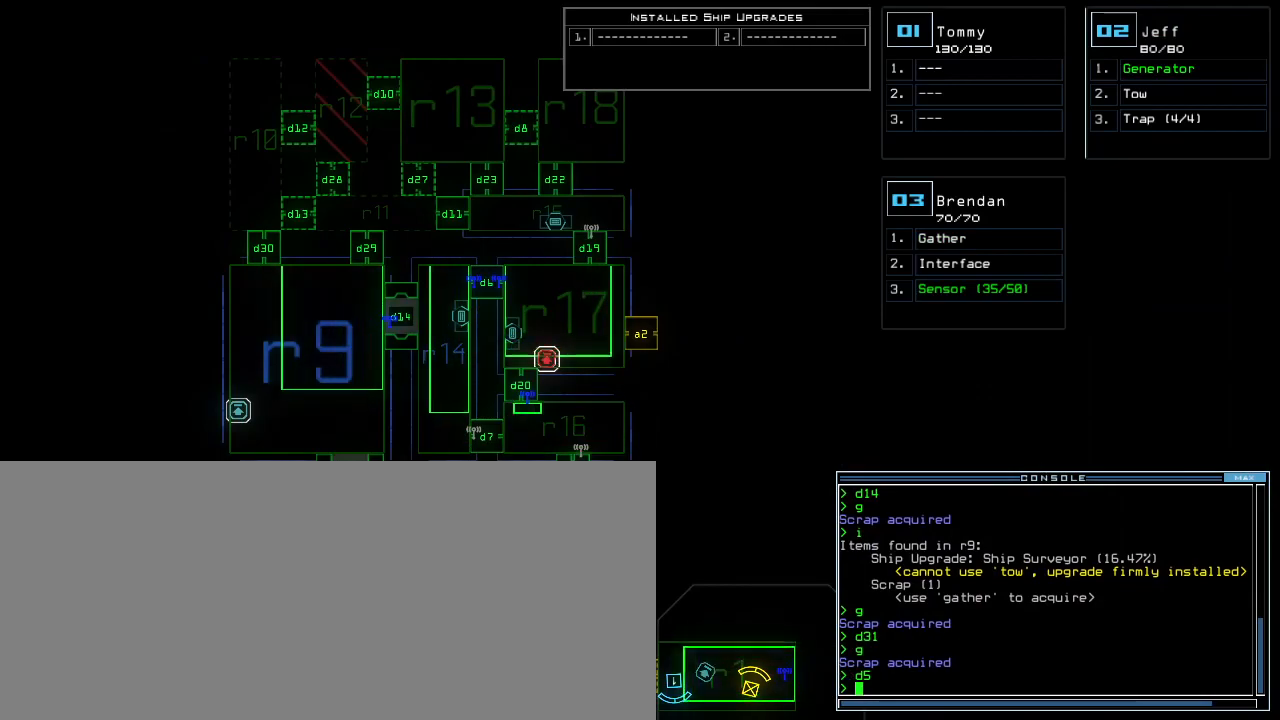
{"keys": ["down"], "events": [[180, "backspace", "down"], [240, "backspace", "up"], [320, "2", "down"], [340, "down", "down"], [420, "2", "up"]]}
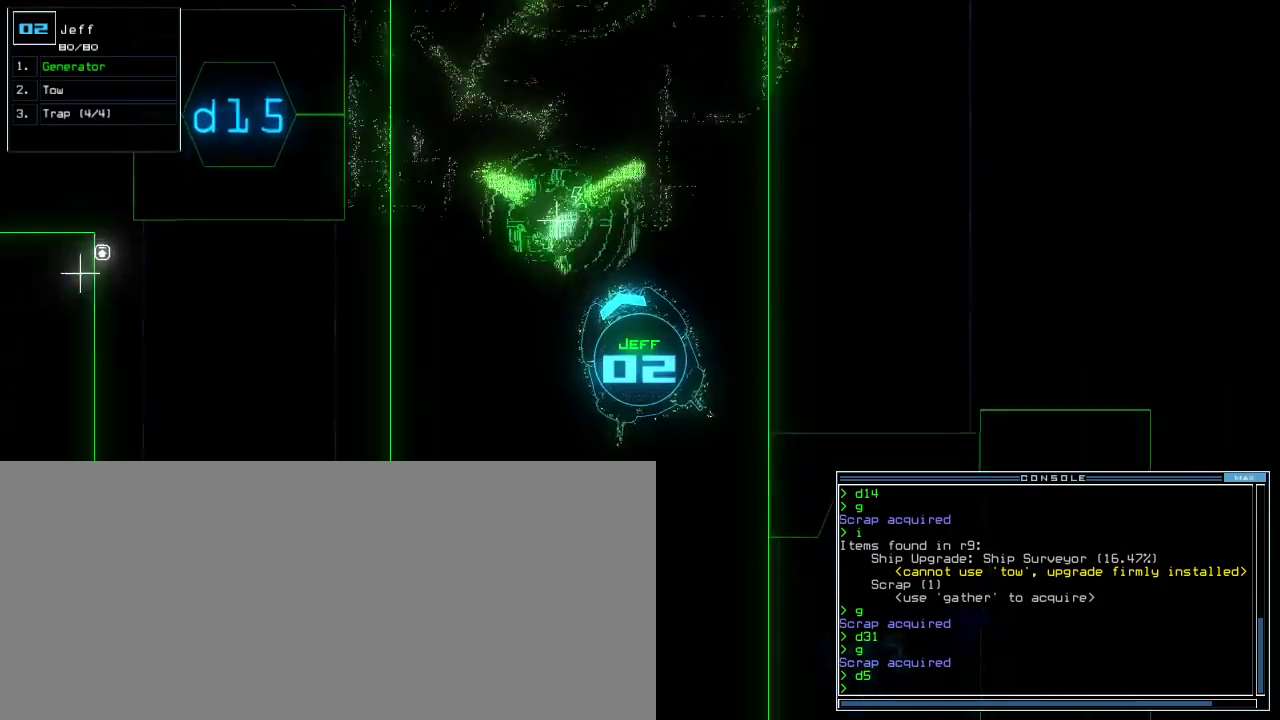
{"keys": ["down", "right"], "events": [[500, "right", "down"]]}
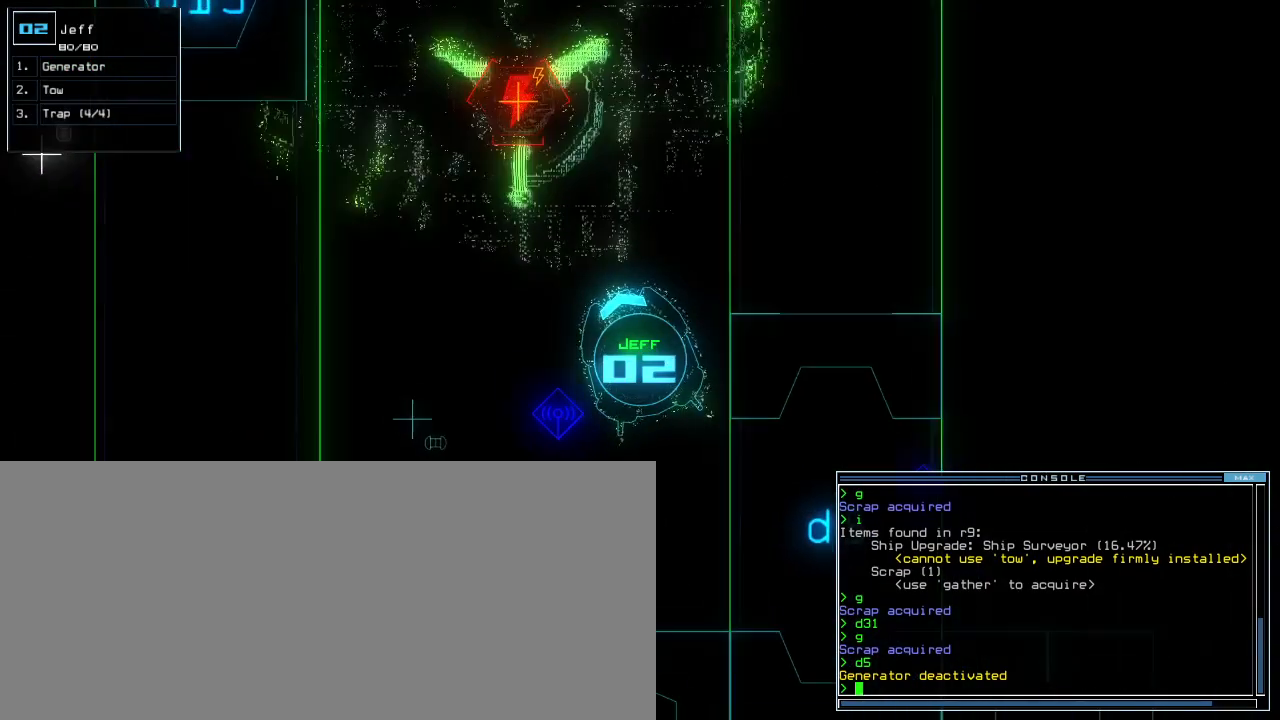
{"keys": ["down", "left"], "events": [[100, "right", "up"], [200, "left", "down"], [300, "left", "up"], [360, "left", "down"]]}
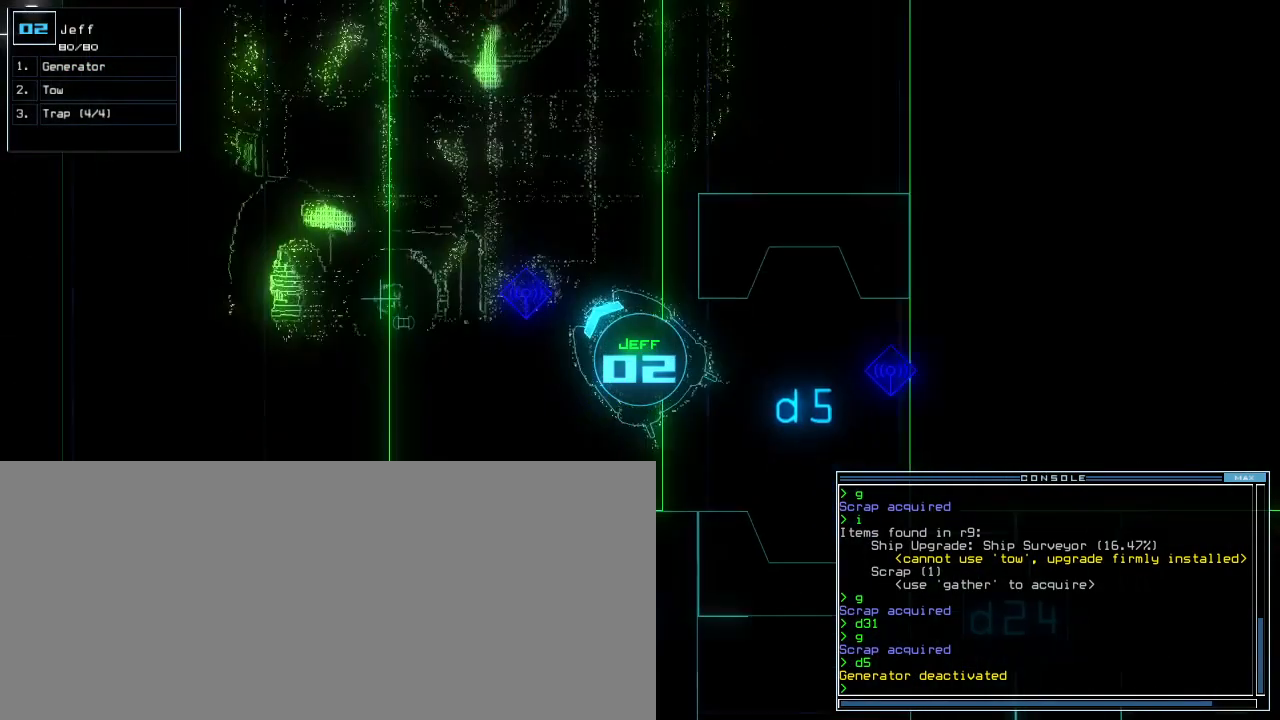
{"keys": ["down", "quote"], "events": [[240, "left", "up"], [460, "quote", "down"]]}